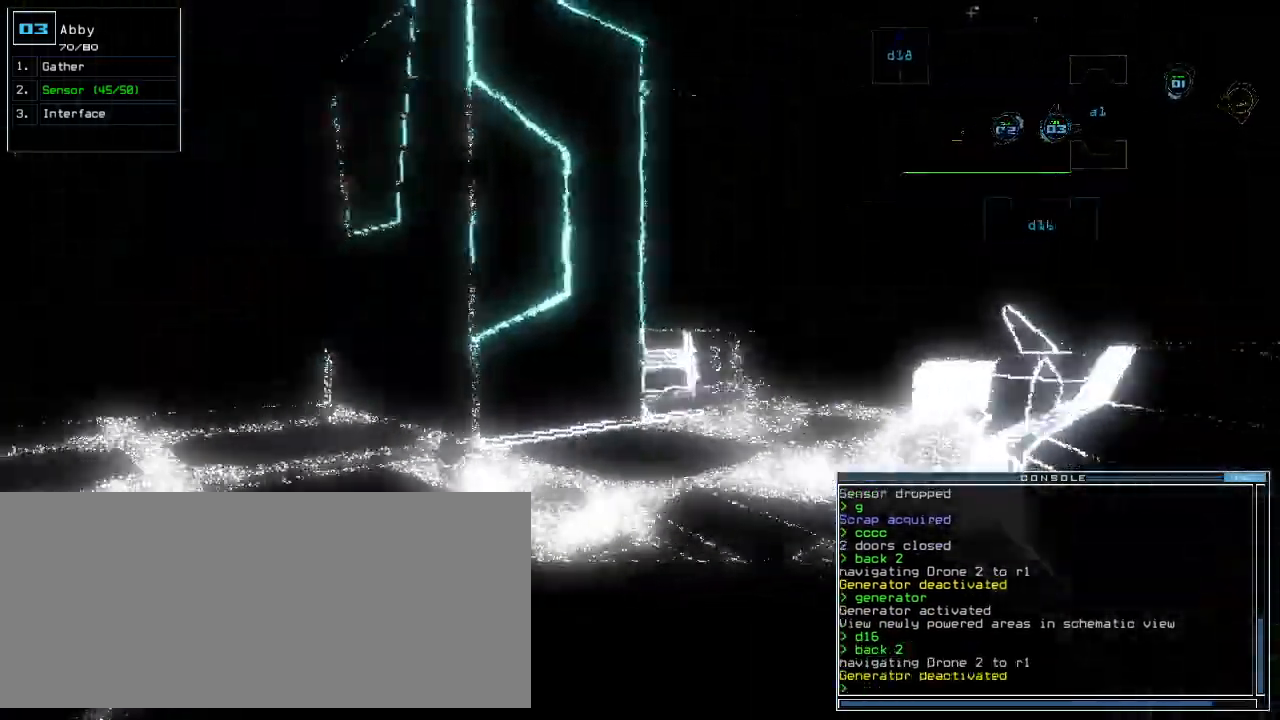
Gameplay with keyboard; each line is a JSON object with the keys held at the frame after it. "events" lists presses ("down") and releases ("up") of ".", "0", "1", "2", "3", "4", "5", "6", "7", "8", "9", "a", "b", "backspace", "c", "caps_lock", "comma", "ctrl_l", "ctrl_r", "d", "down", "e", "equals", "escape", "f", "f8", "g", "h", "i", "j", "k", "l", "left", "m", "minus", "n", "o", "p", "q", "quote", "r", "return", "right", "s", "semicolon", "shift_l", "shift_r", "space", "t", "tab", "tilde", "u", "up", "v", "w", "x", "y" and "z" between this image and that frame as [ms after this image, input, new state], when the widget could be followed in between. No other keys are recorded. Mouse input is not recorded.
{"keys": ["up"]}
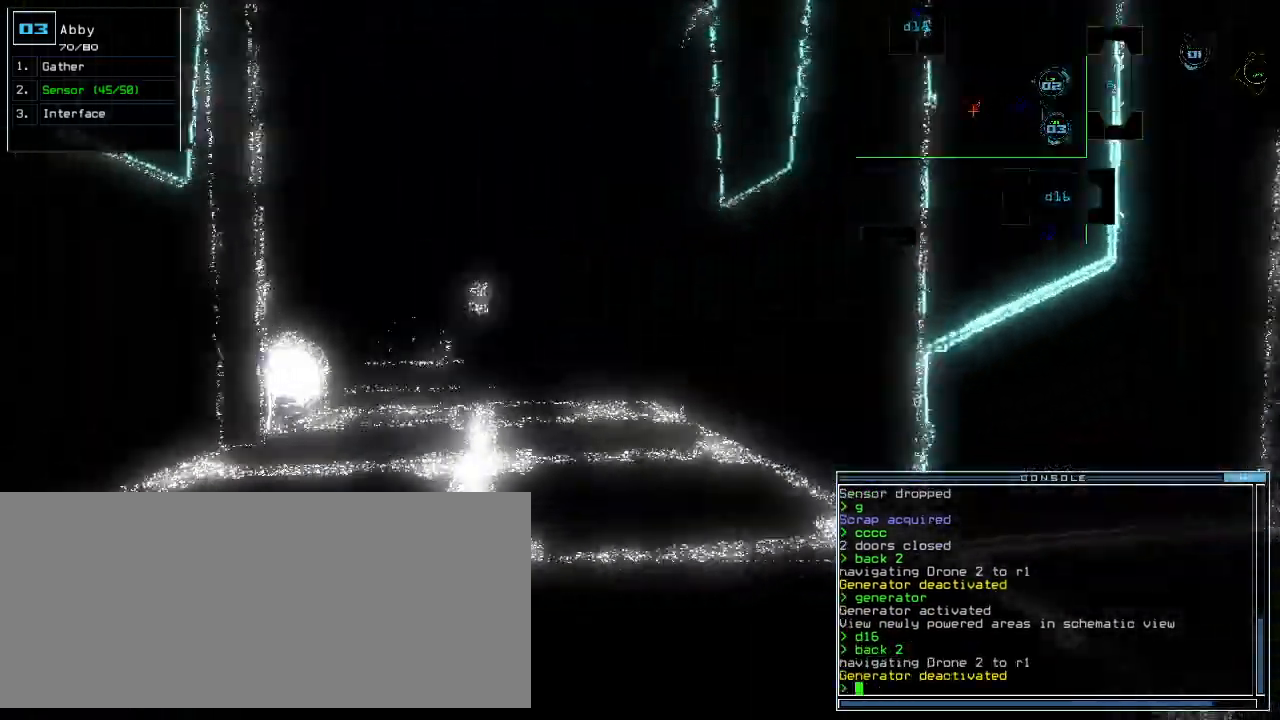
{"keys": ["up"], "events": [[20, "left", "down"], [100, "left", "up"]]}
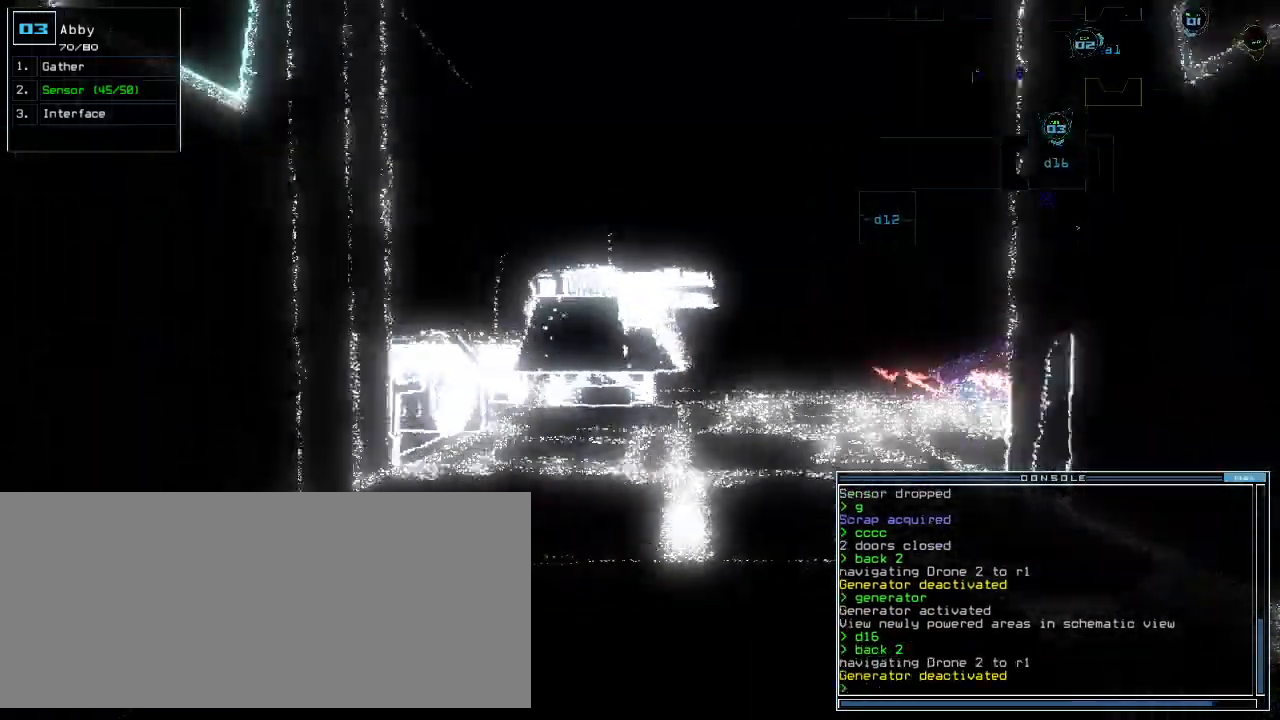
{"keys": ["right", "up"]}
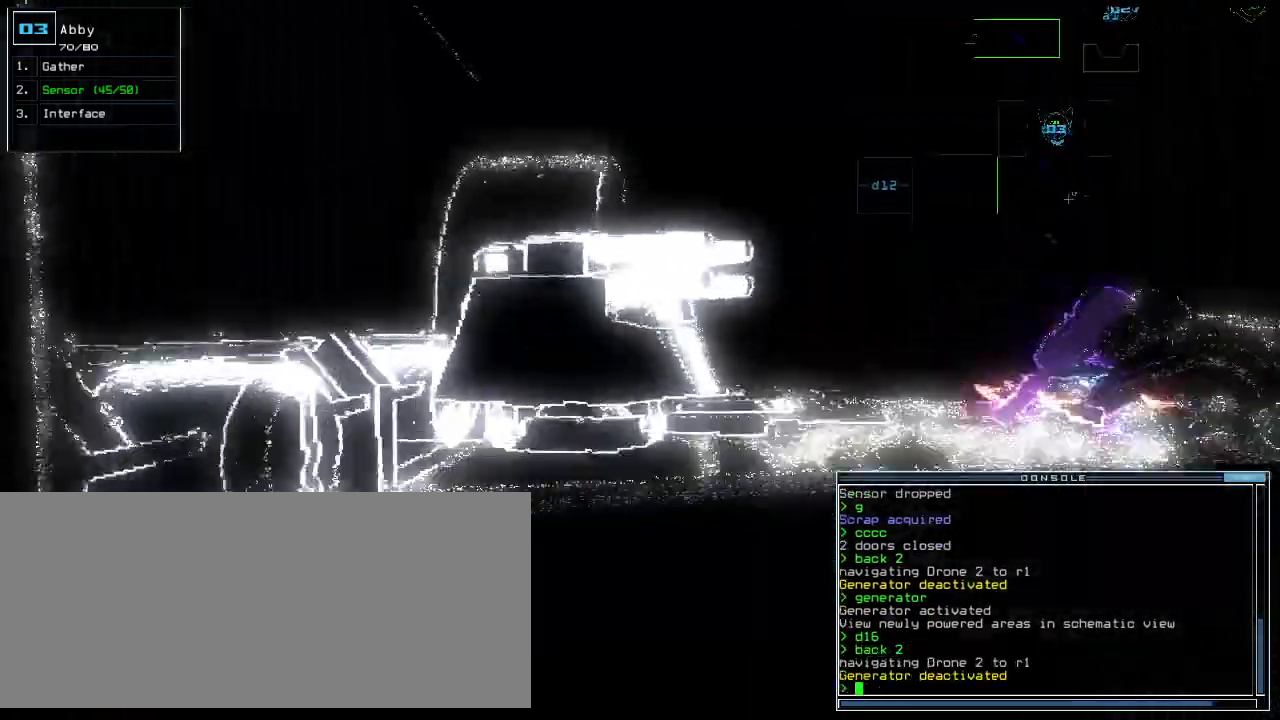
{"keys": ["right", "up"]}
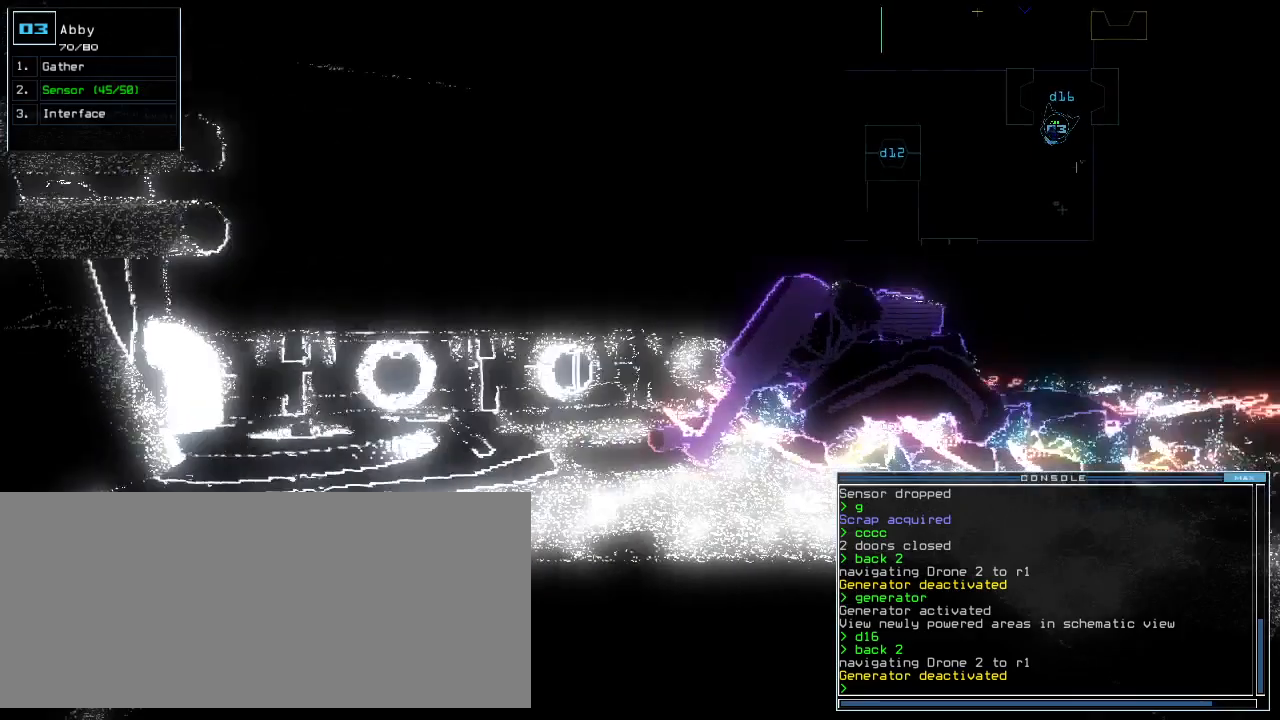
{"keys": ["up"]}
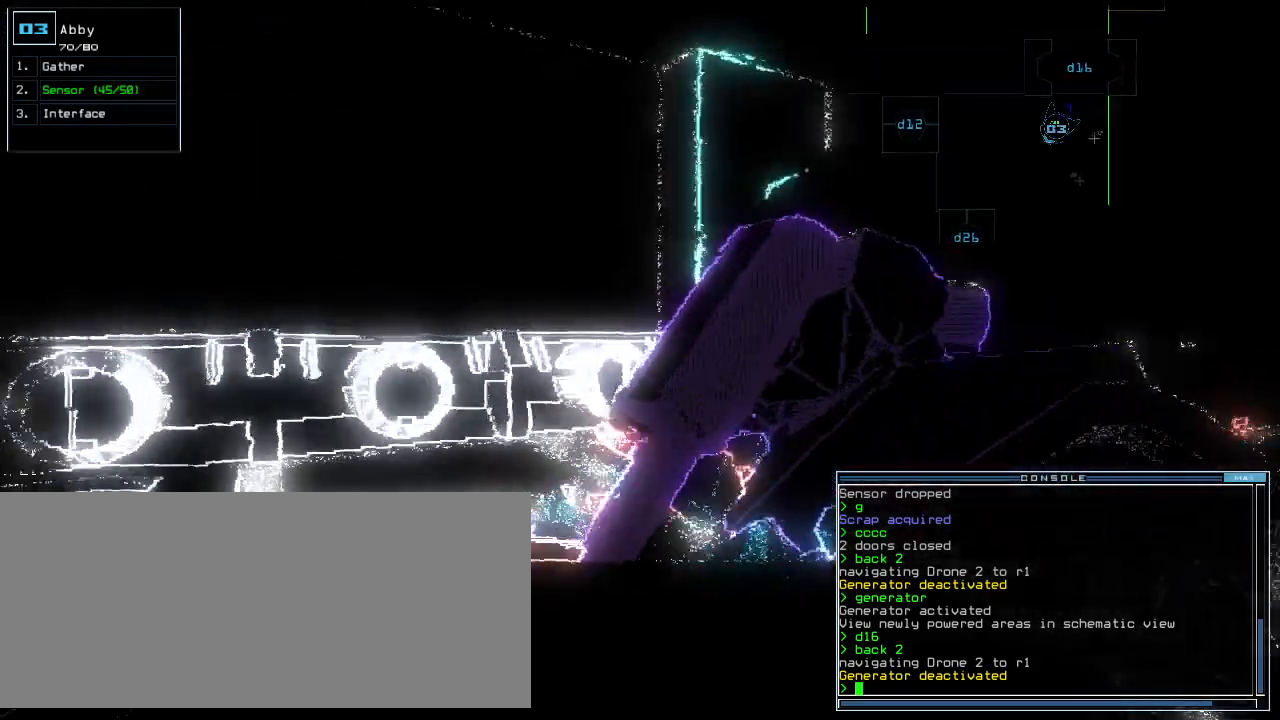
{"keys": ["right", "up"], "events": [[100, "right", "down"], [200, "right", "up"], [260, "right", "down"]]}
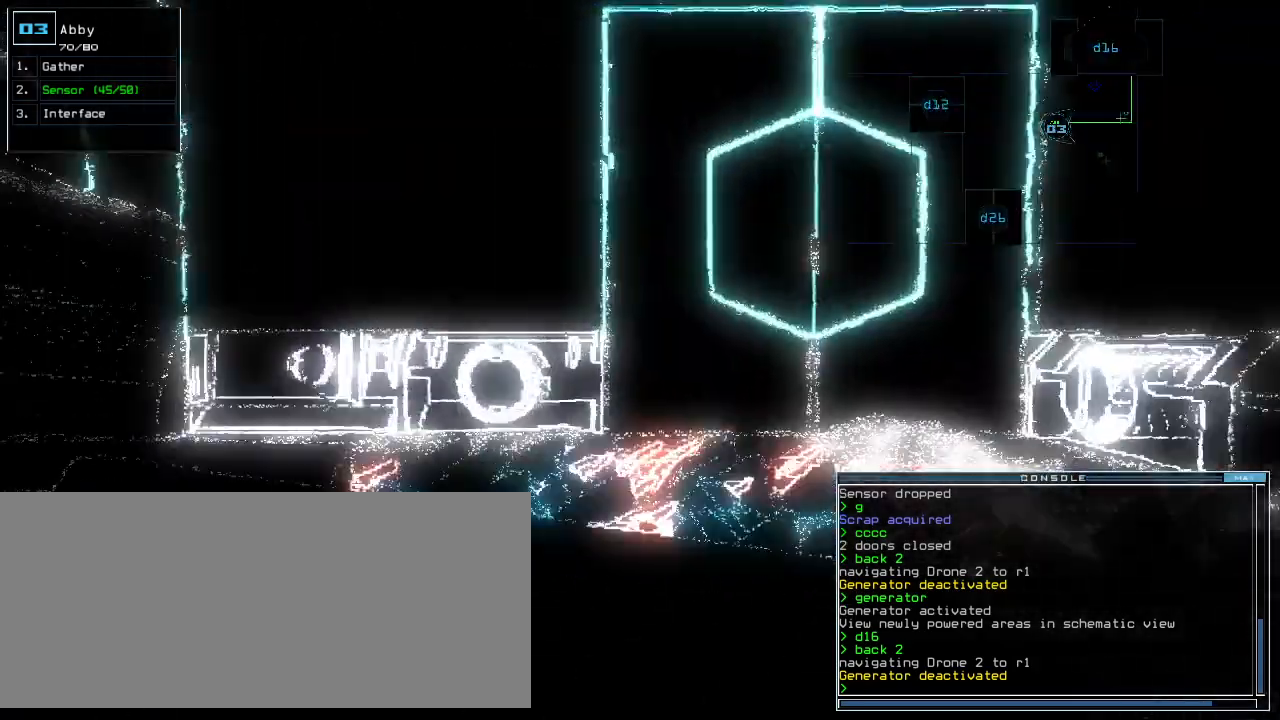
{"keys": []}
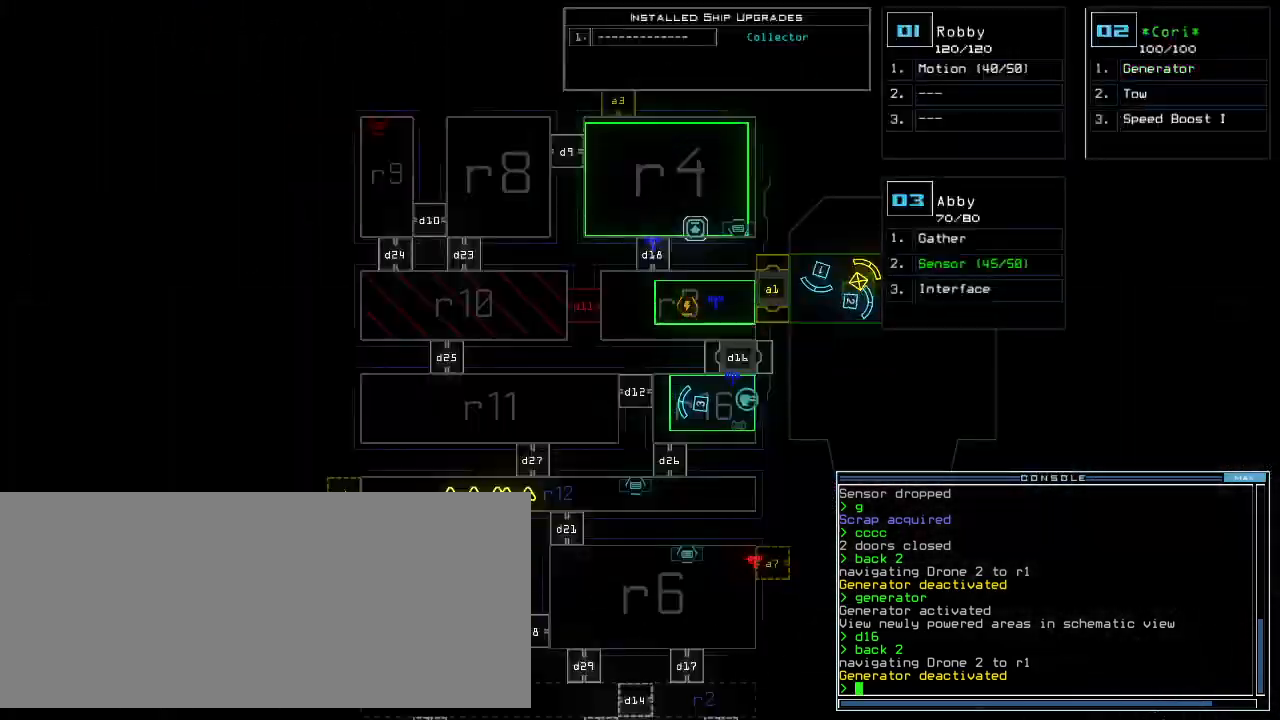
{"keys": [], "events": []}
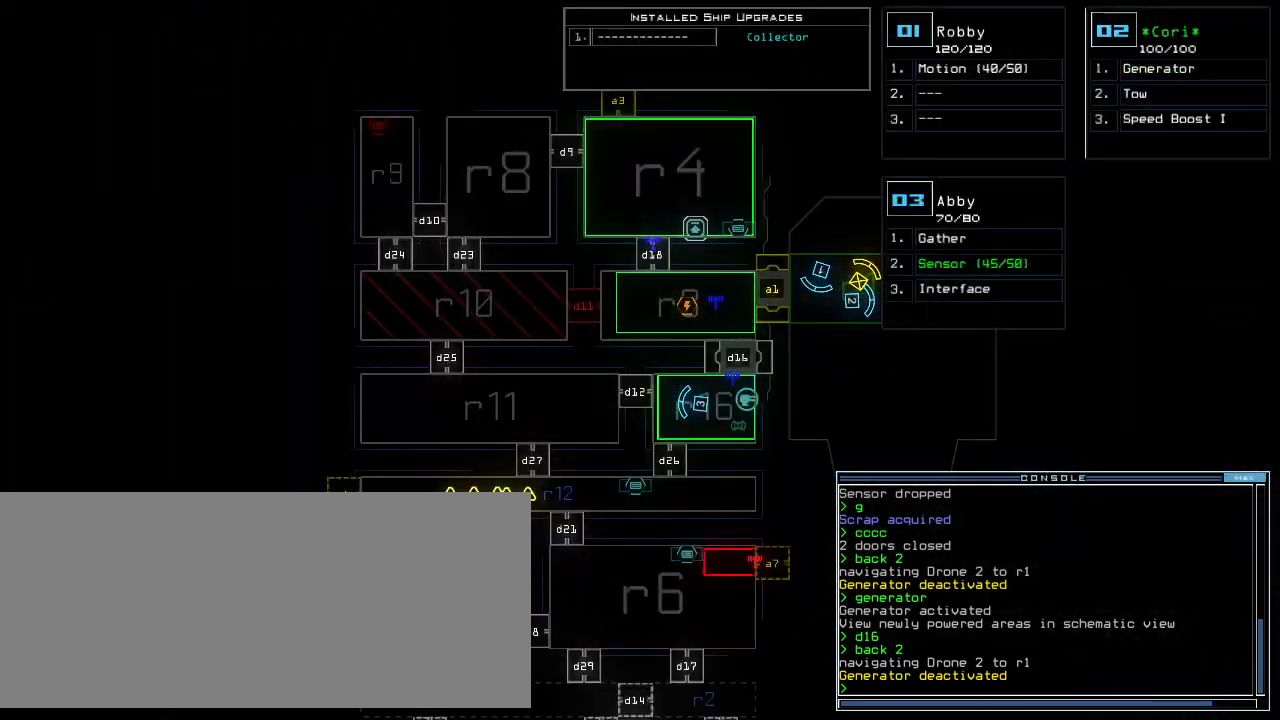
{"keys": [], "events": []}
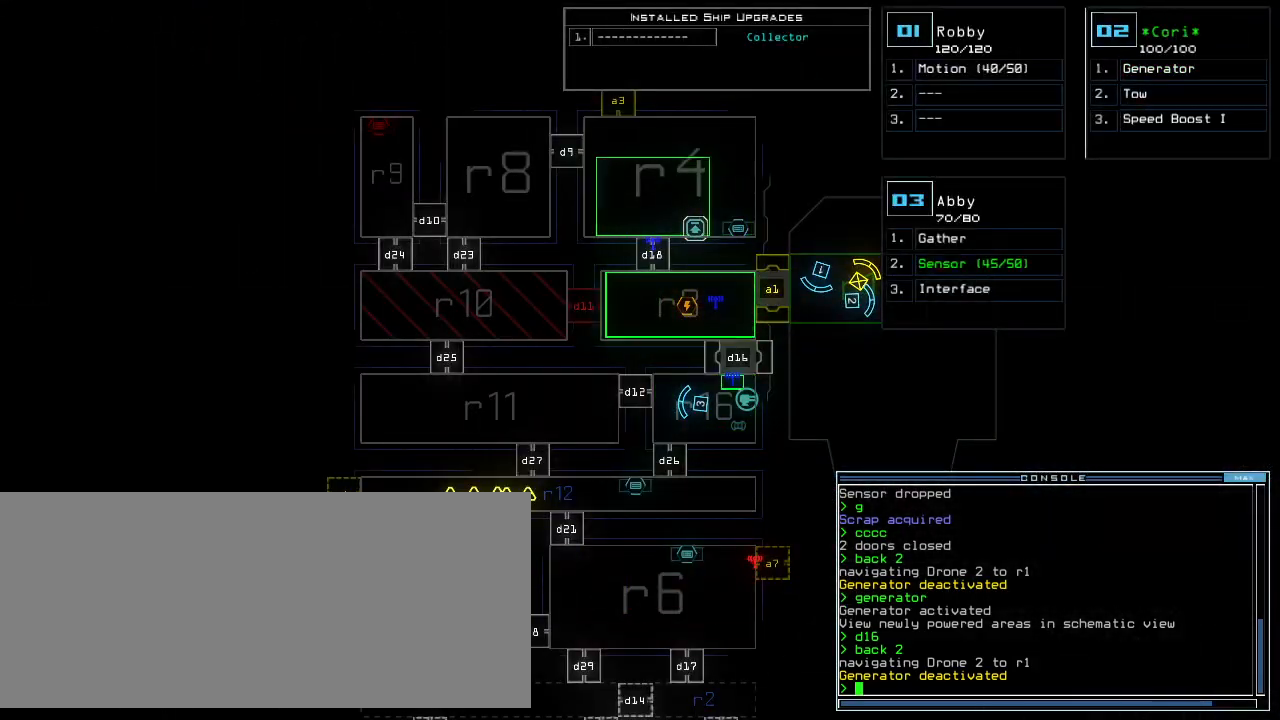
{"keys": [], "events": []}
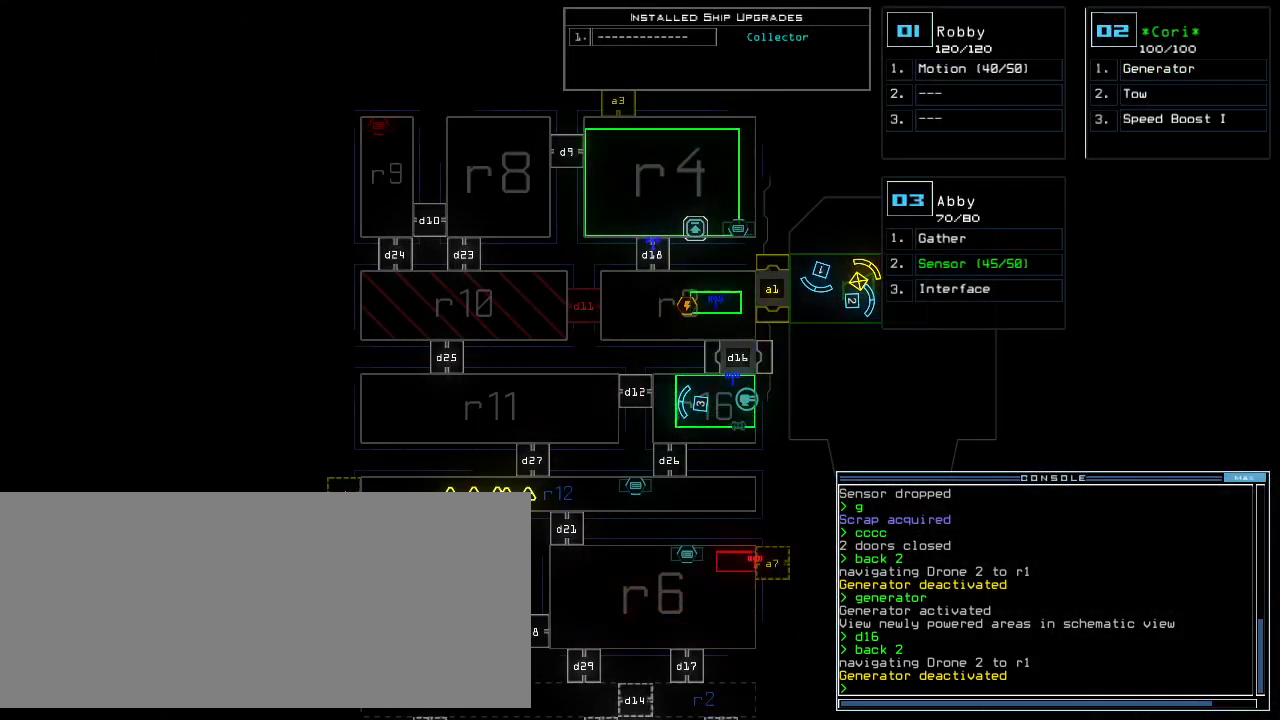
{"keys": [], "events": [[80, "3", "down"], [100, "right", "down"], [140, "3", "up"], [140, "down", "down"], [200, "right", "up"], [260, "left", "down"], [340, "down", "up"], [420, "left", "up"]]}
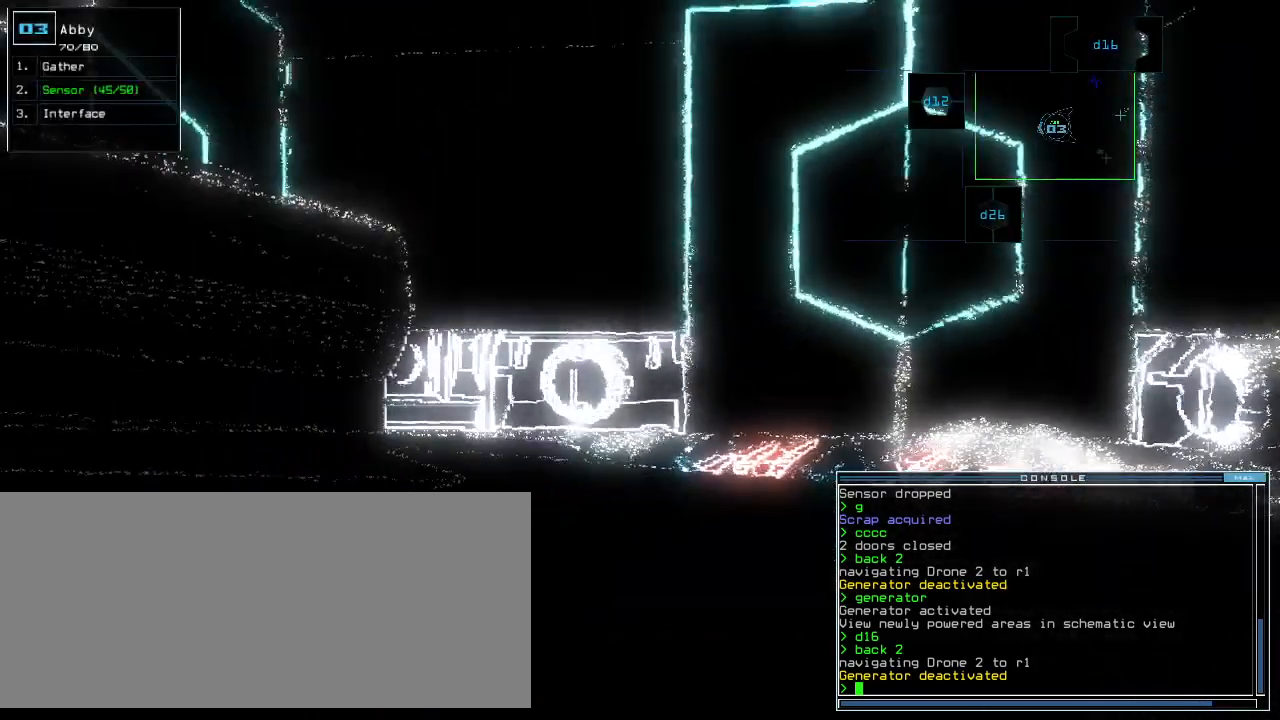
{"keys": [], "events": [[140, "space", "down"], [200, "space", "up"]]}
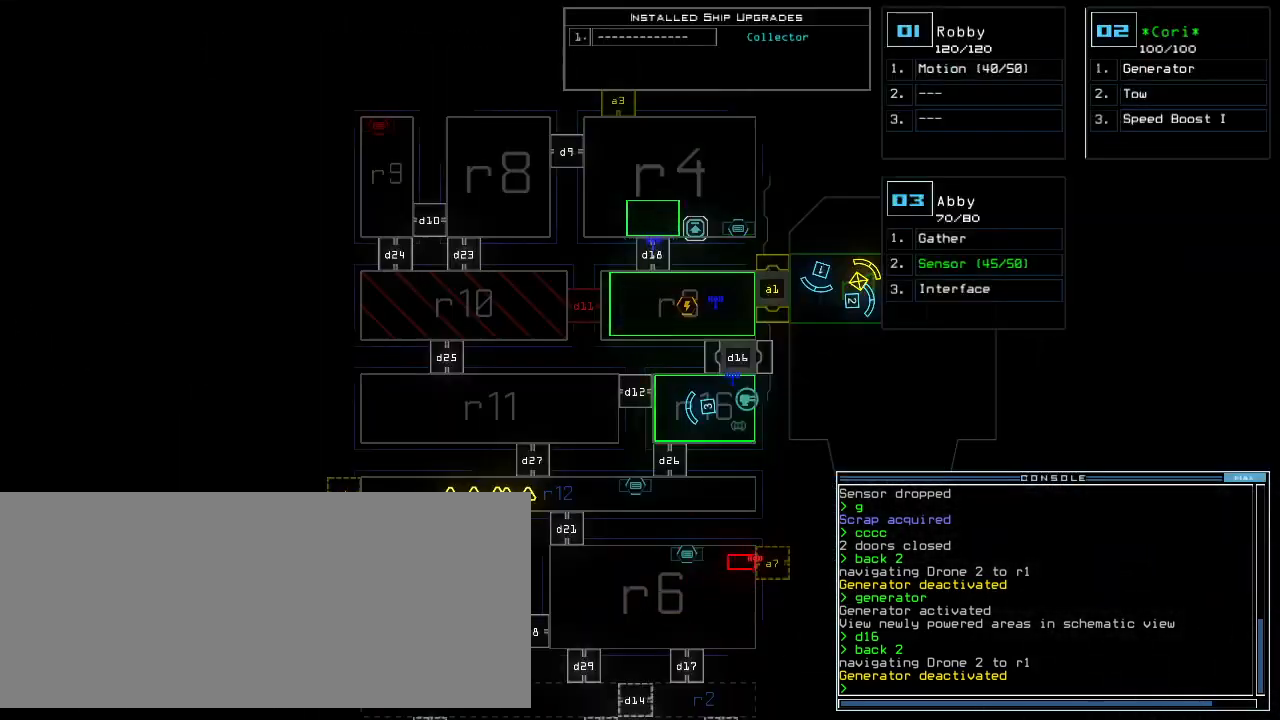
{"keys": ["down"], "events": [[220, "down", "down"]]}
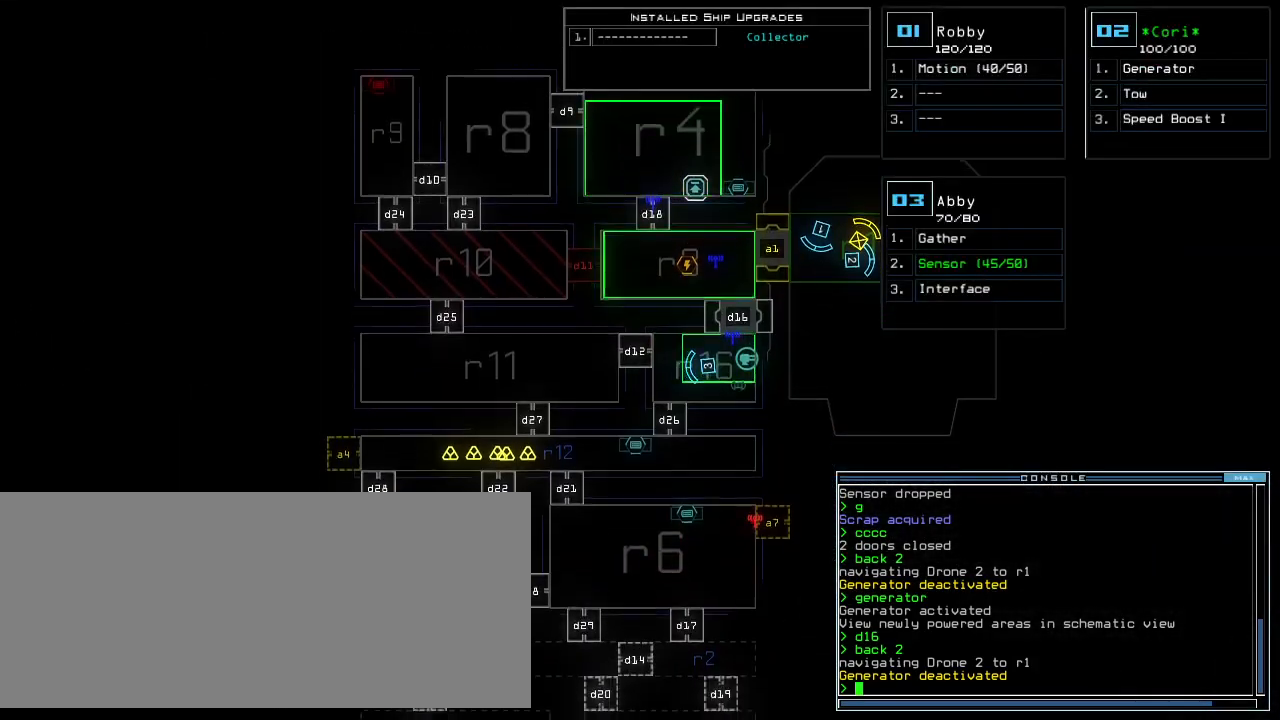
{"keys": ["down"], "events": []}
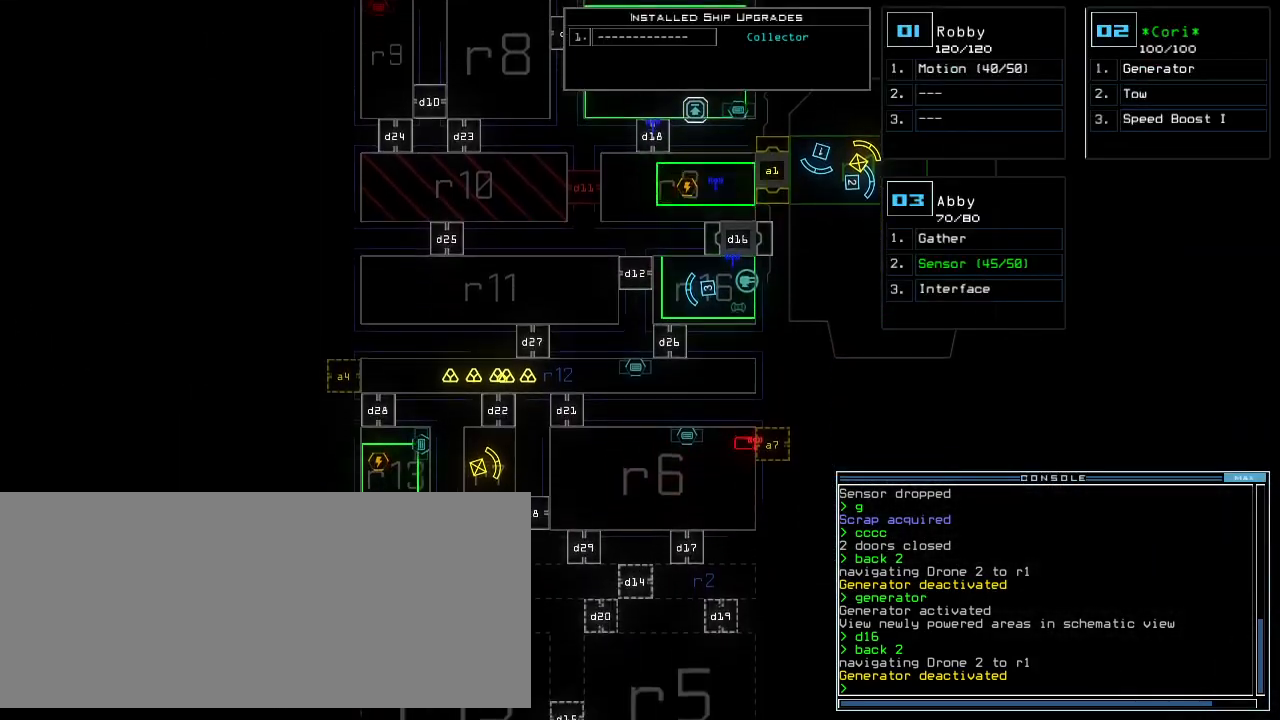
{"keys": ["down"], "events": []}
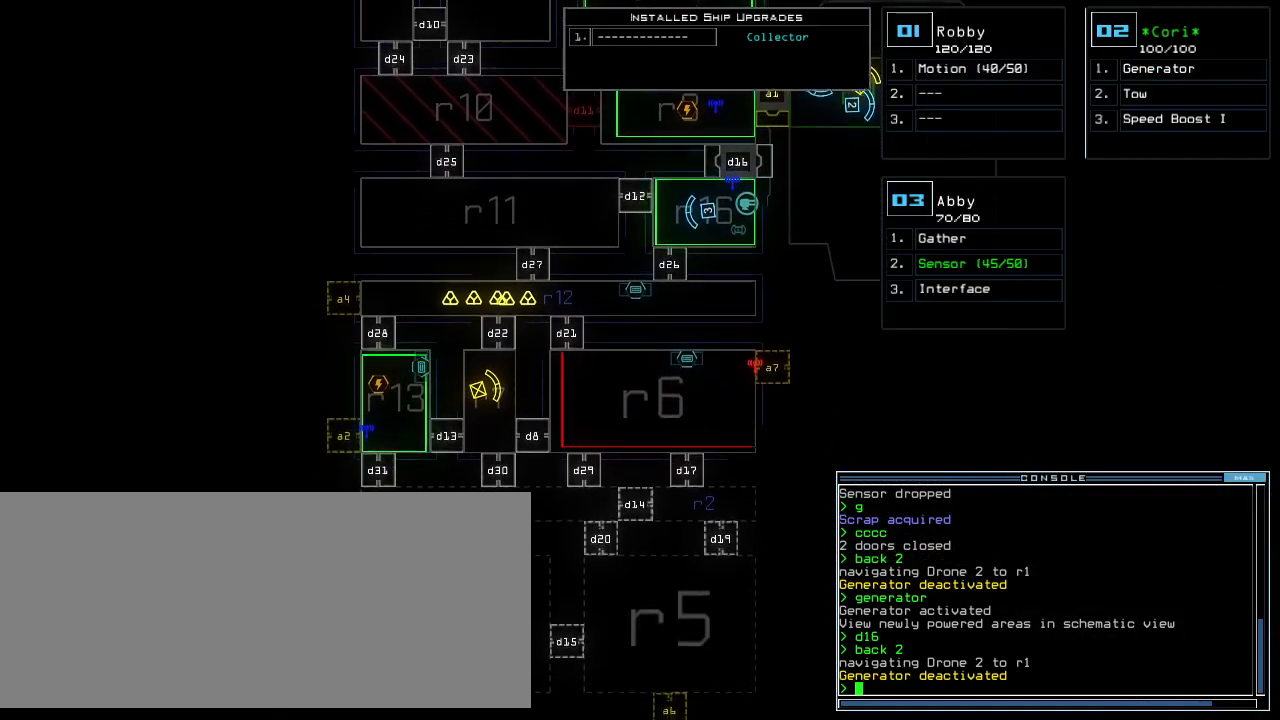
{"keys": [], "events": [[400, "down", "up"]]}
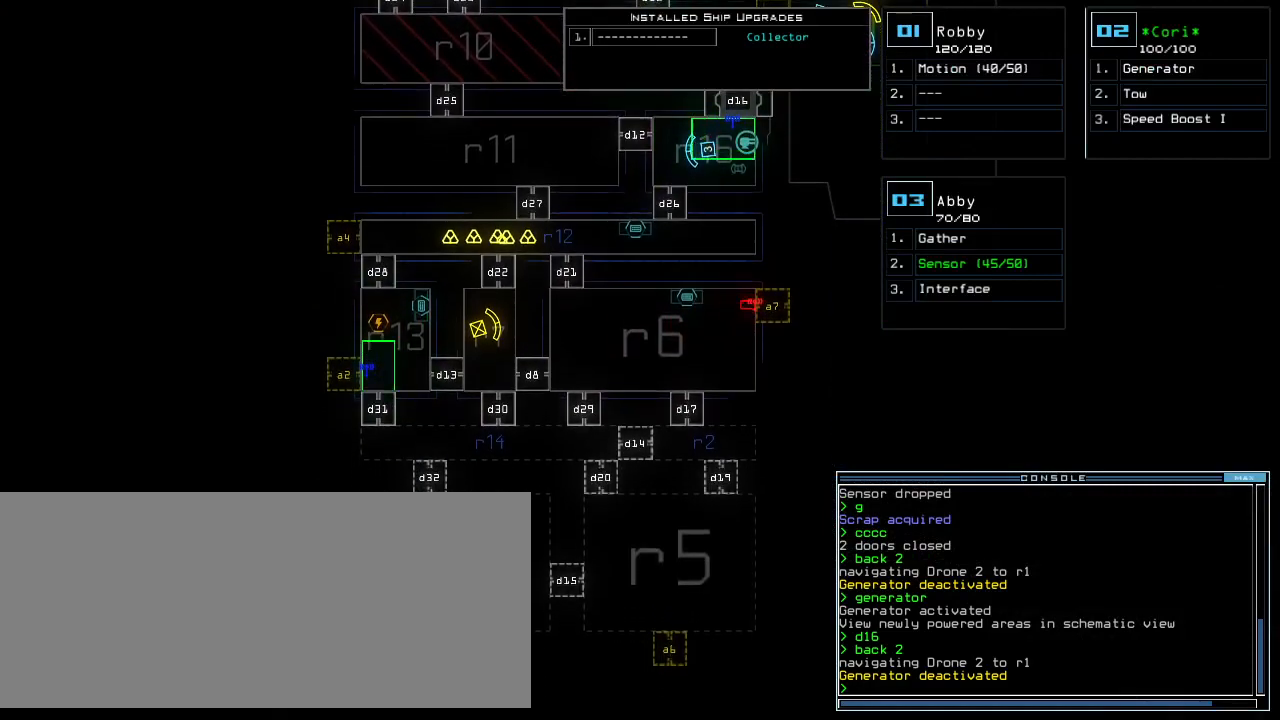
{"keys": [], "events": []}
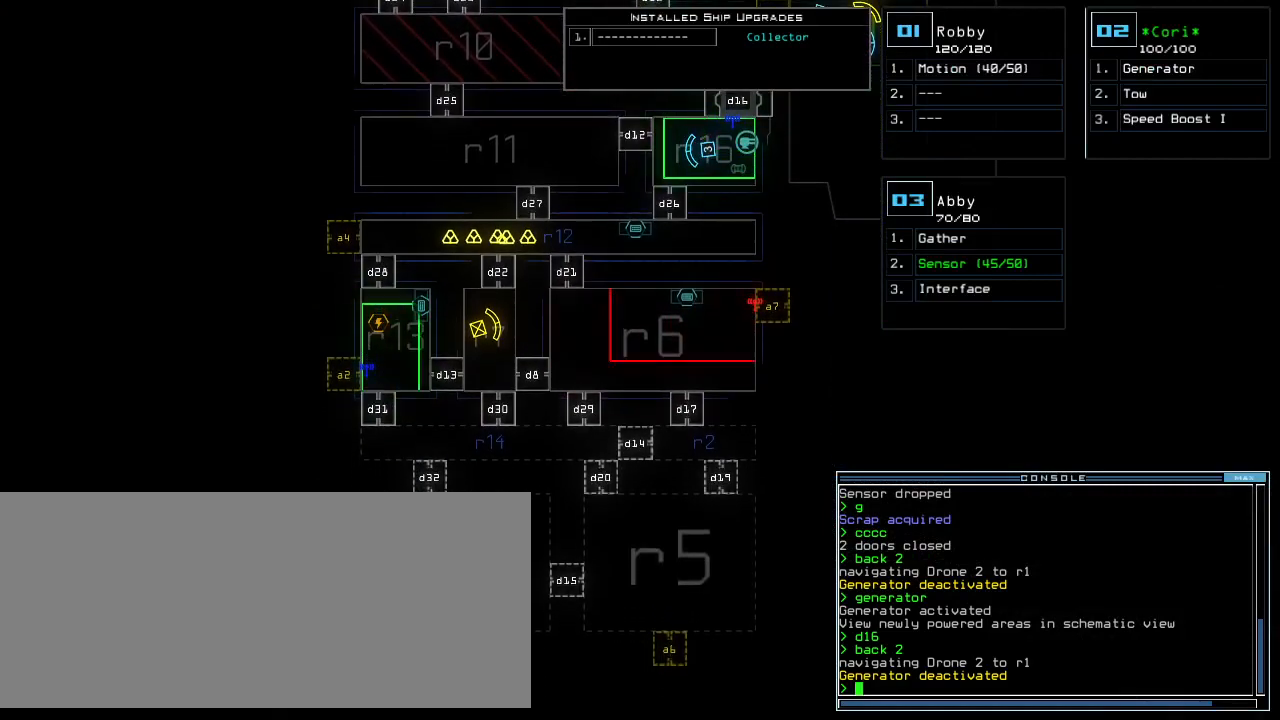
{"keys": [], "events": []}
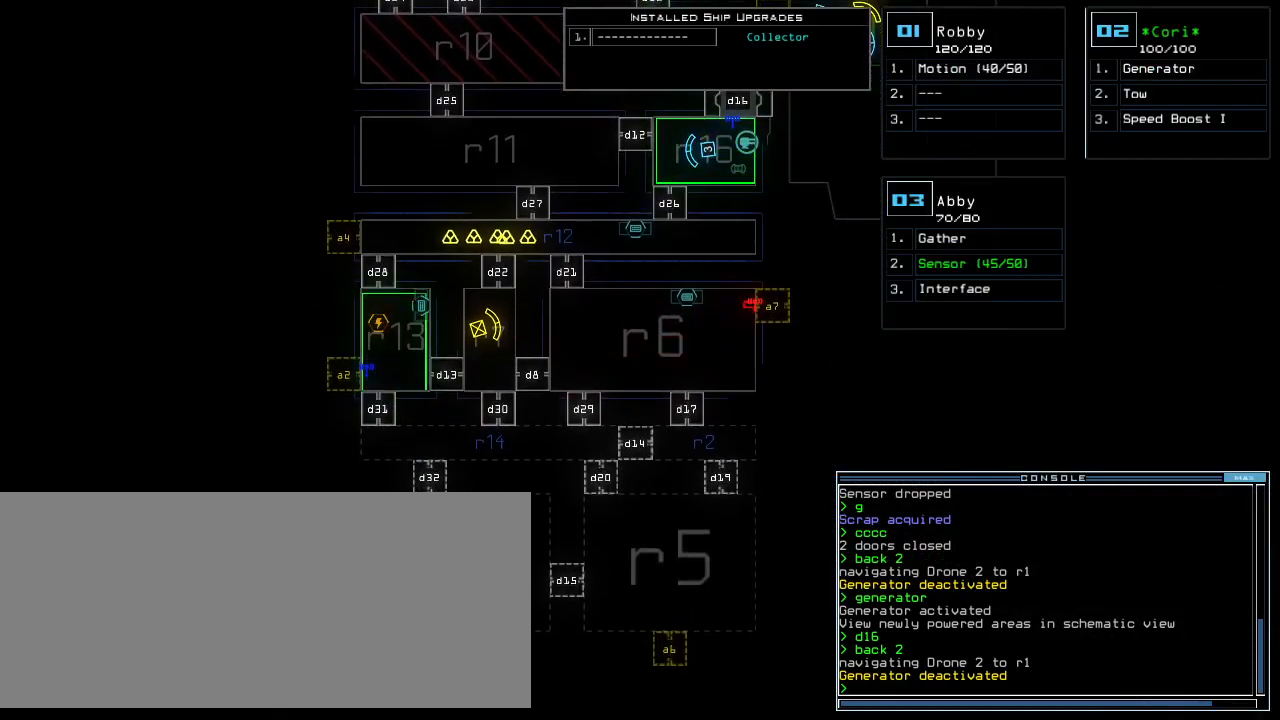
{"keys": [], "events": []}
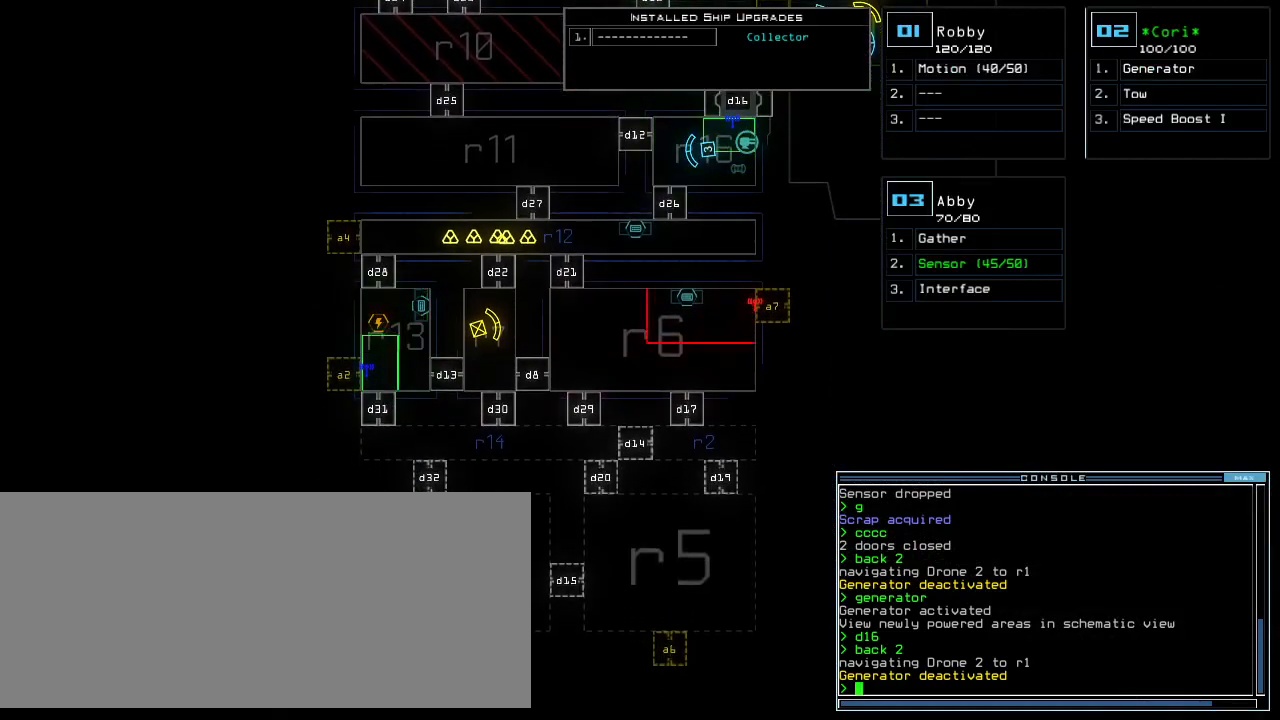
{"keys": [], "events": [[40, "d", "down"], [80, "d", "up"], [140, "d", "down"], [220, "d", "up"], [220, "space", "down"], [300, "a", "down"], [360, "space", "up"], [420, "a", "up"]]}
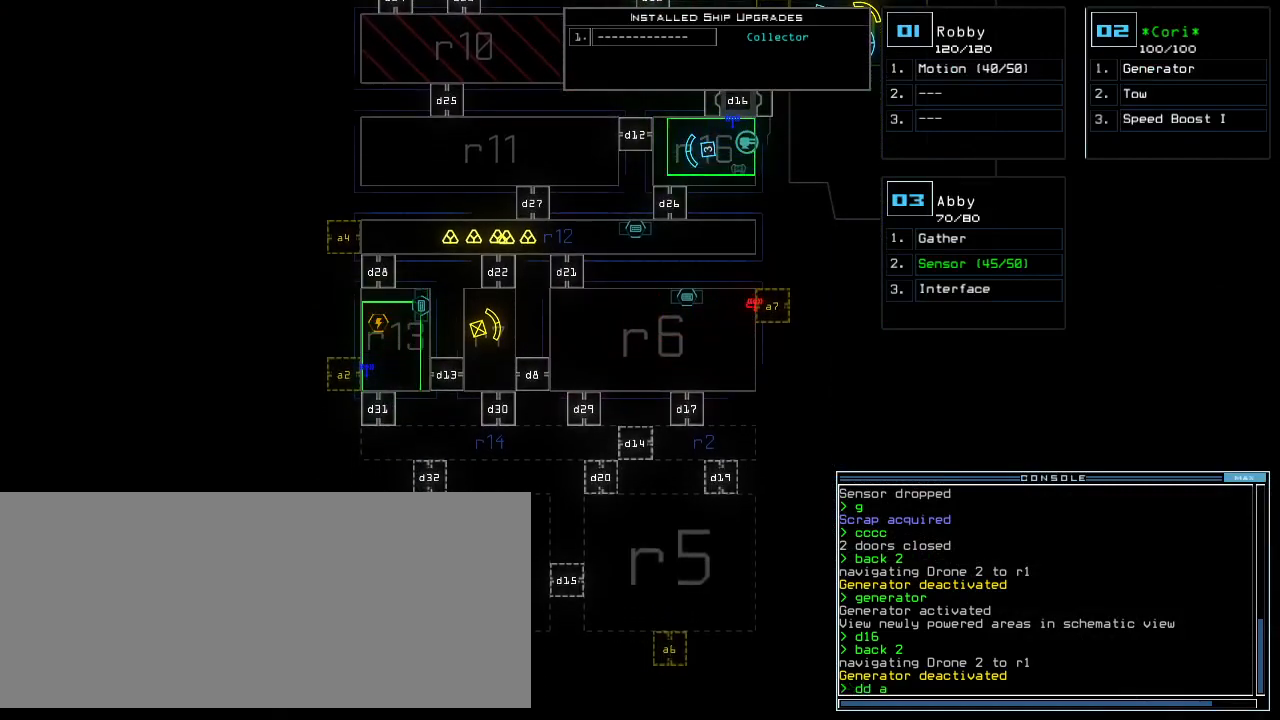
{"keys": [], "events": []}
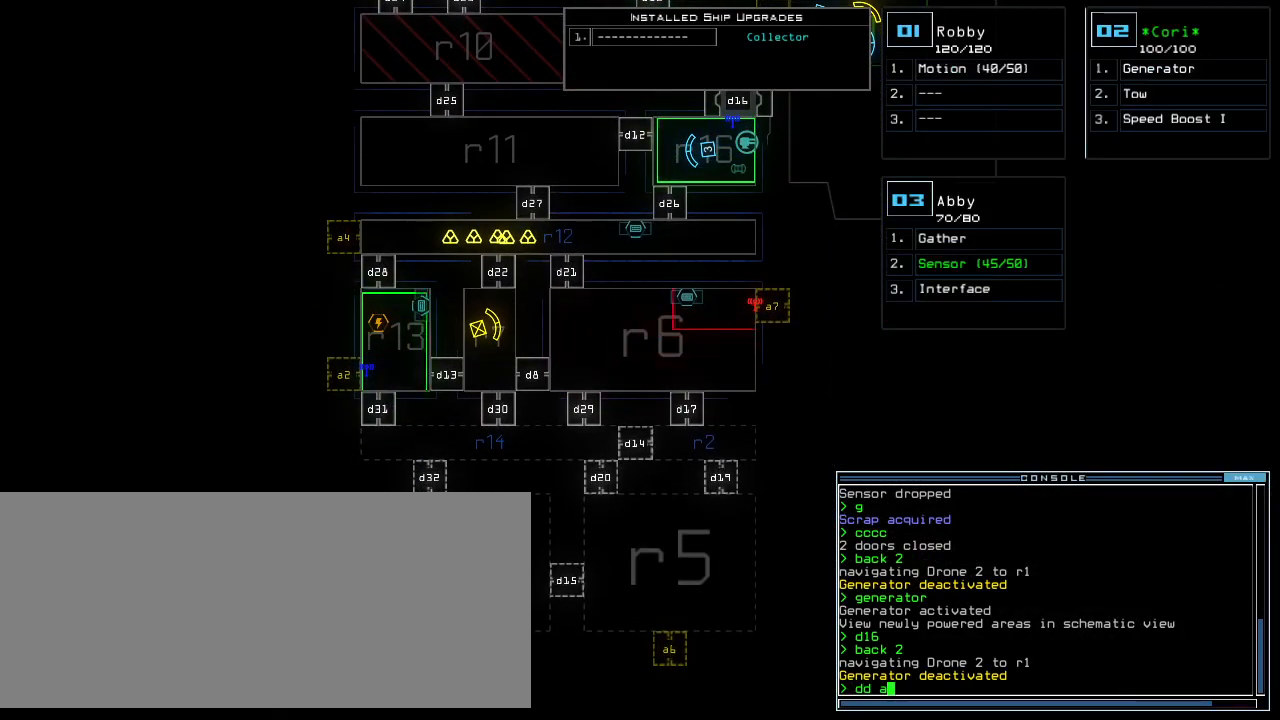
{"keys": [], "events": []}
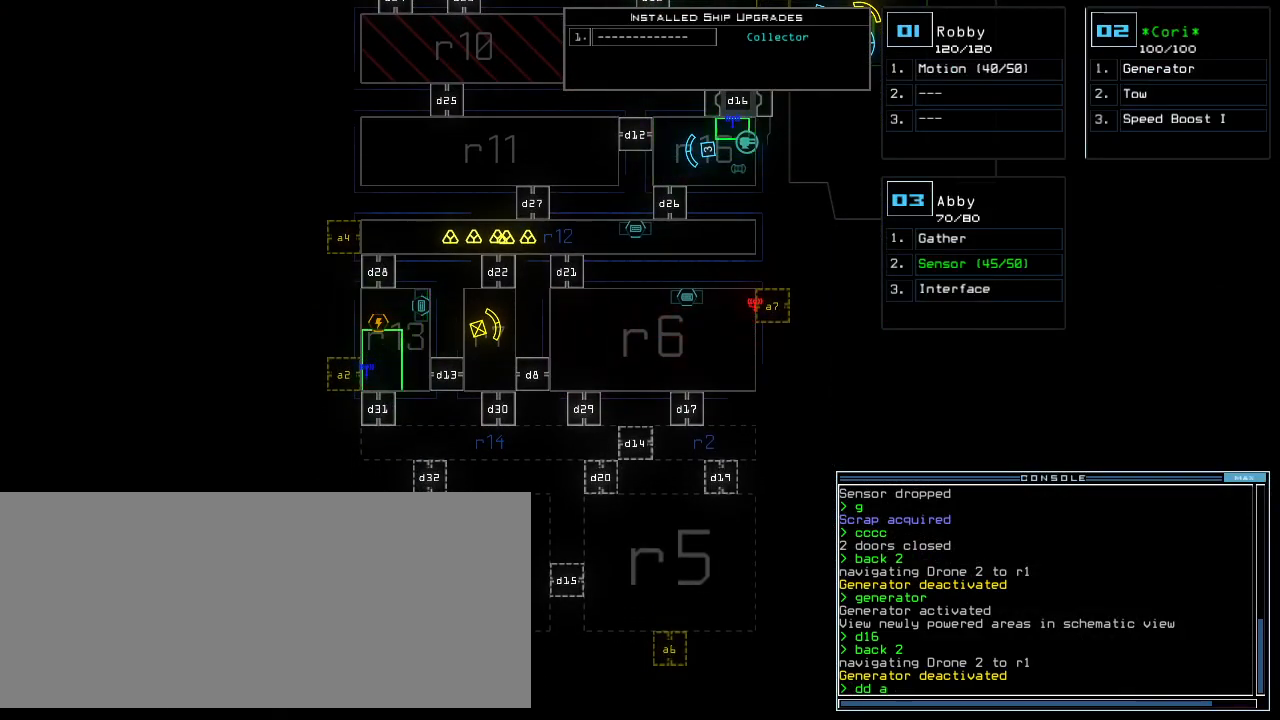
{"keys": ["up"], "events": [[120, "escape", "down"], [180, "escape", "up"], [460, "up", "down"]]}
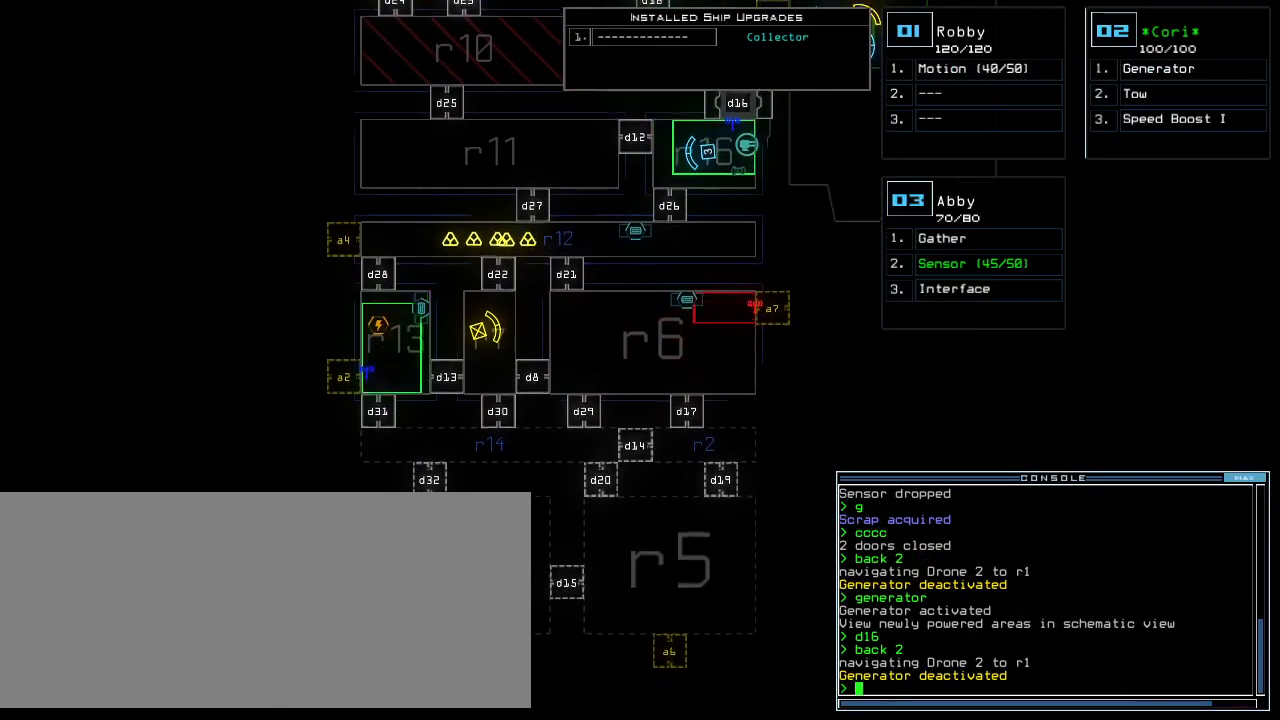
{"keys": ["up"], "events": []}
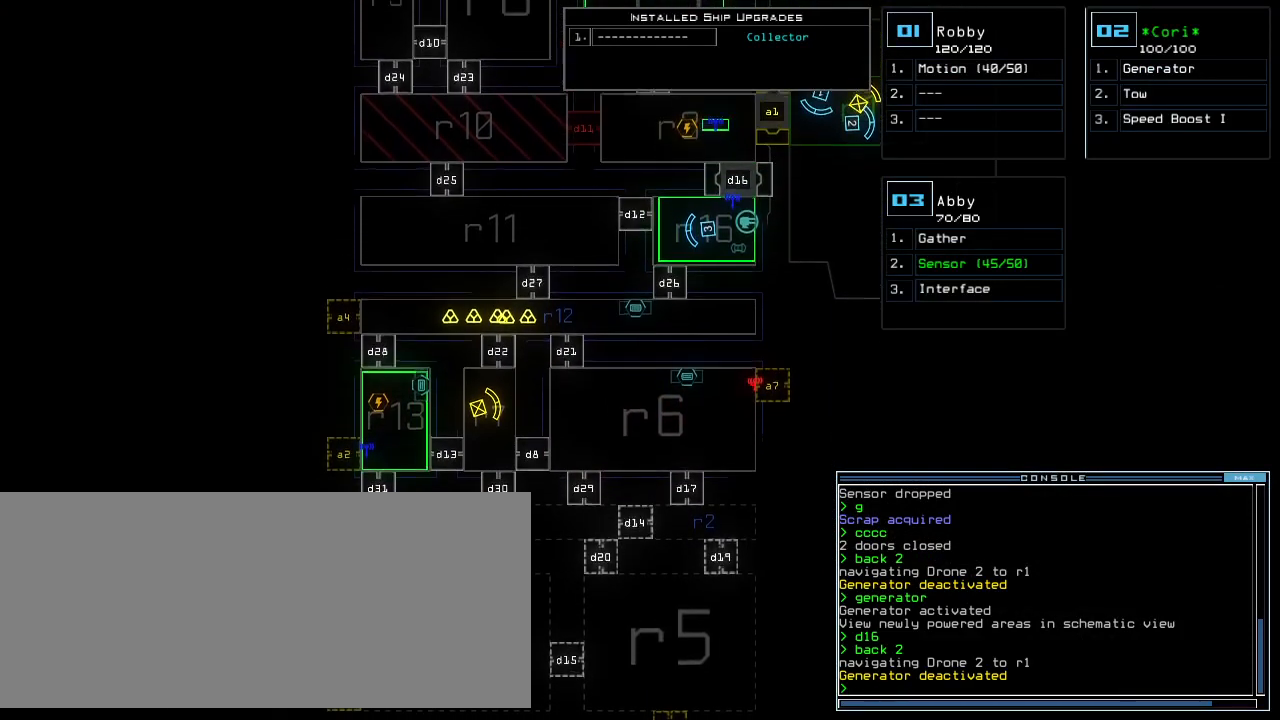
{"keys": [], "events": [[320, "up", "up"]]}
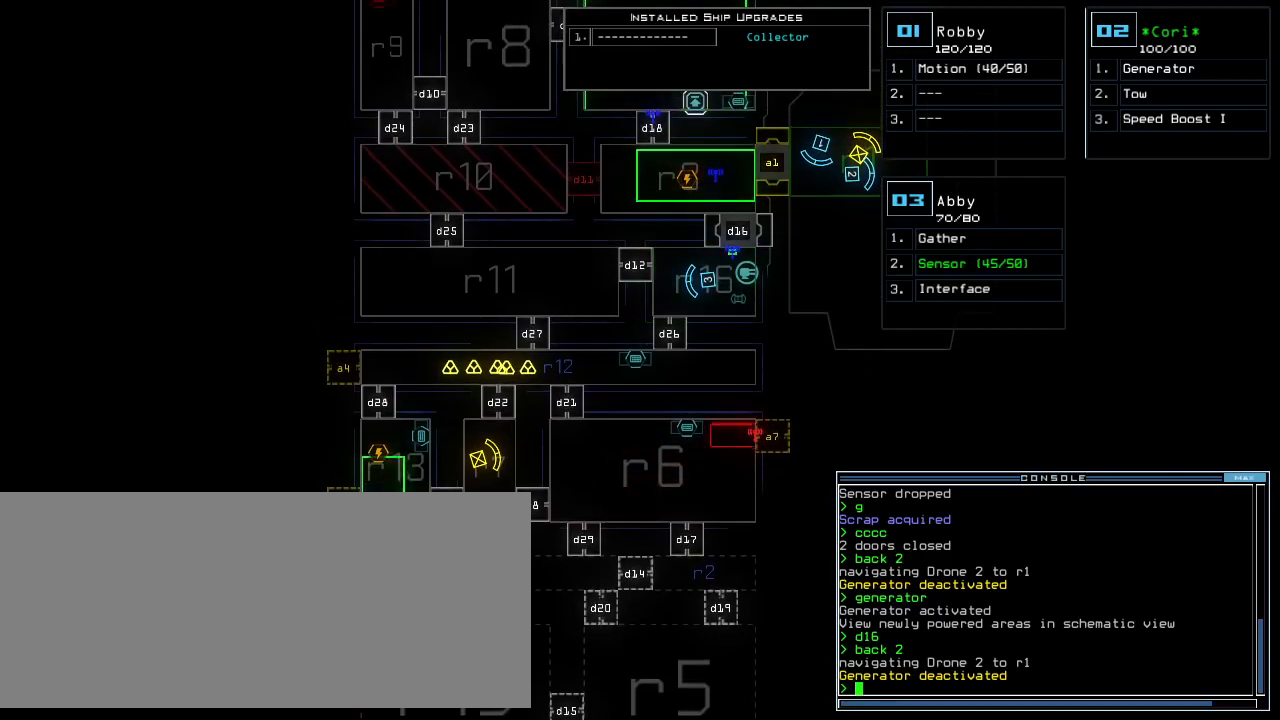
{"keys": [], "events": []}
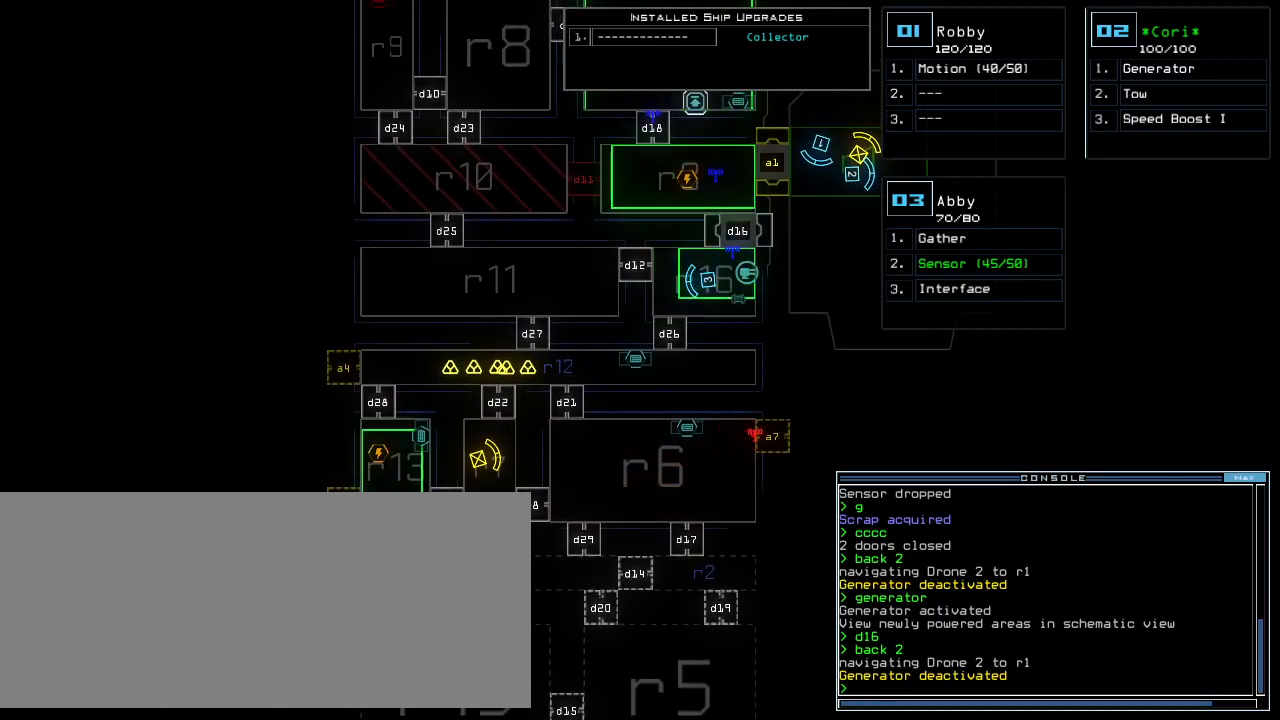
{"keys": [], "events": []}
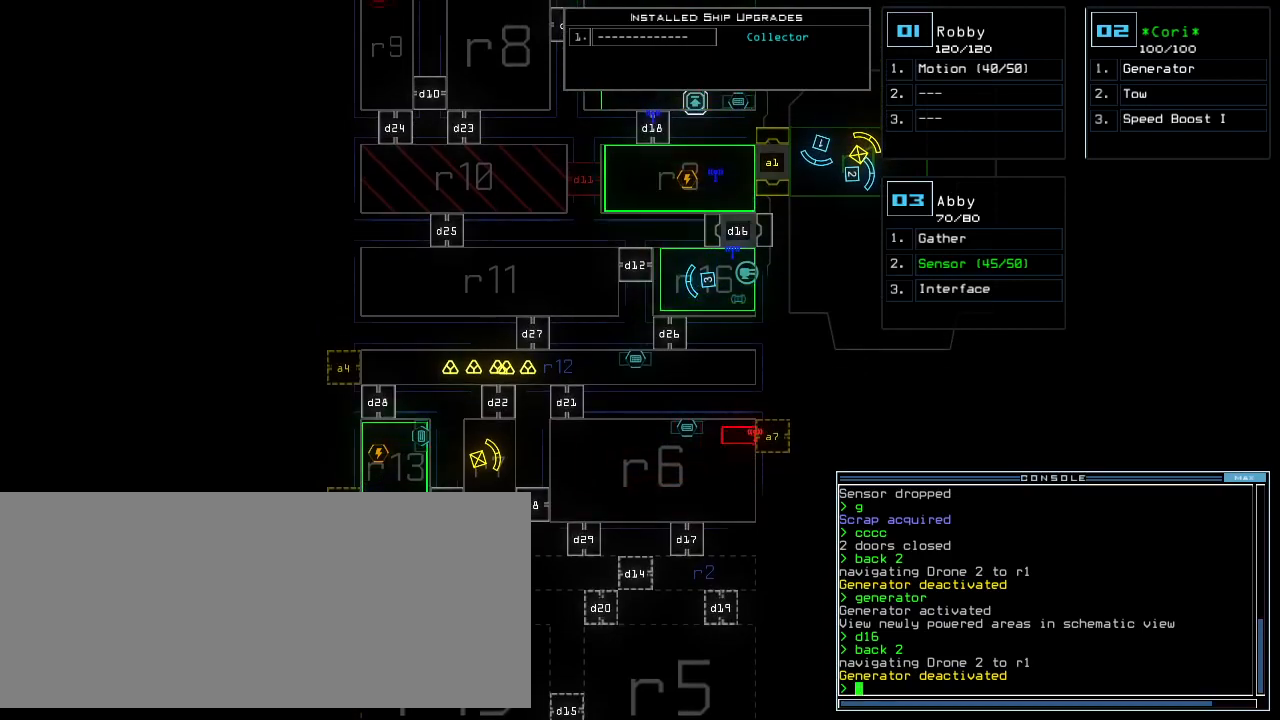
{"keys": [], "events": []}
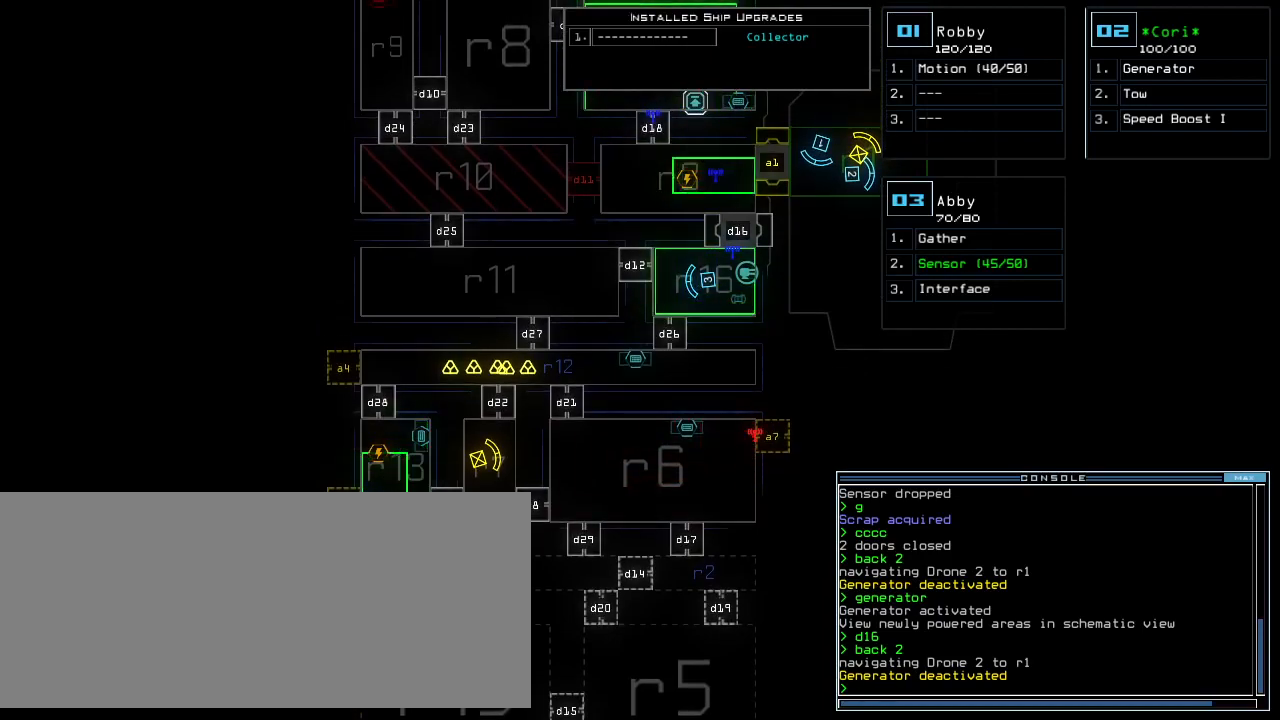
{"keys": ["up"], "events": [[200, "up", "down"]]}